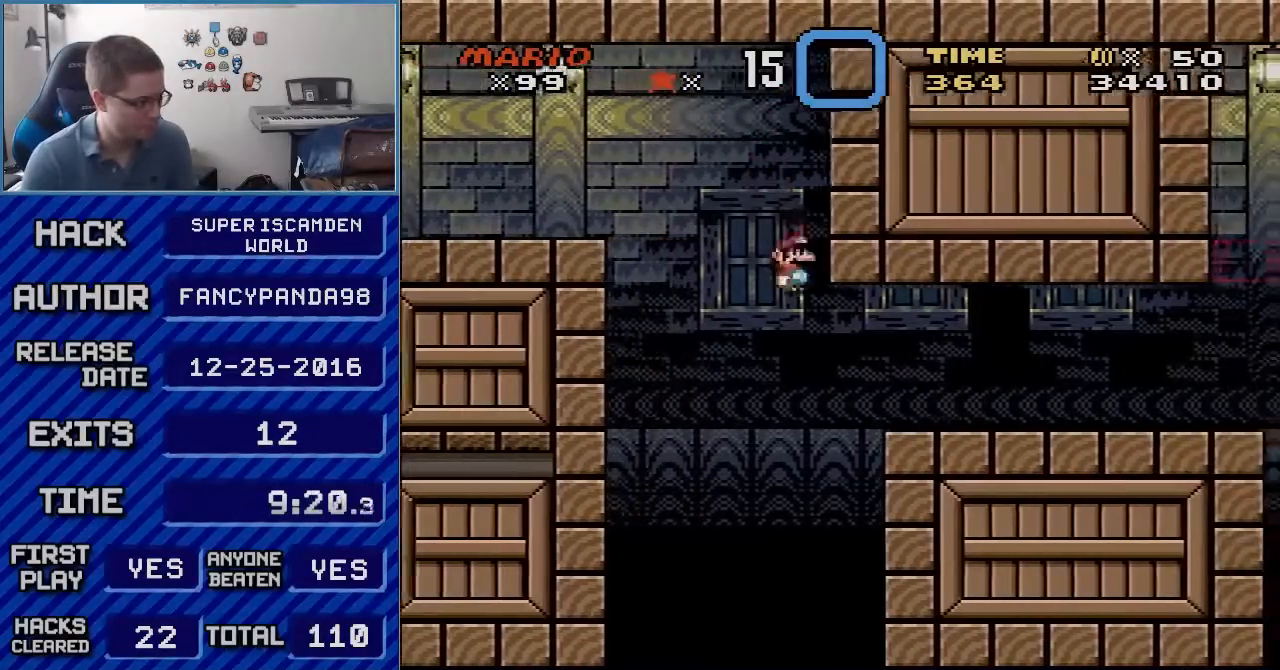
Gameplay with a controller (Nintendo layout); each line is a JSON object with the inputs held at the frame after it. "events" lists button and stick changes between this image and that frame as [ms after this image, input, new state], when the widget could be followed in between. Not read: L3 R3.
{"buttons": ["A", "X", "DPAD_RIGHT"], "events": [[17, "A", "down"]]}
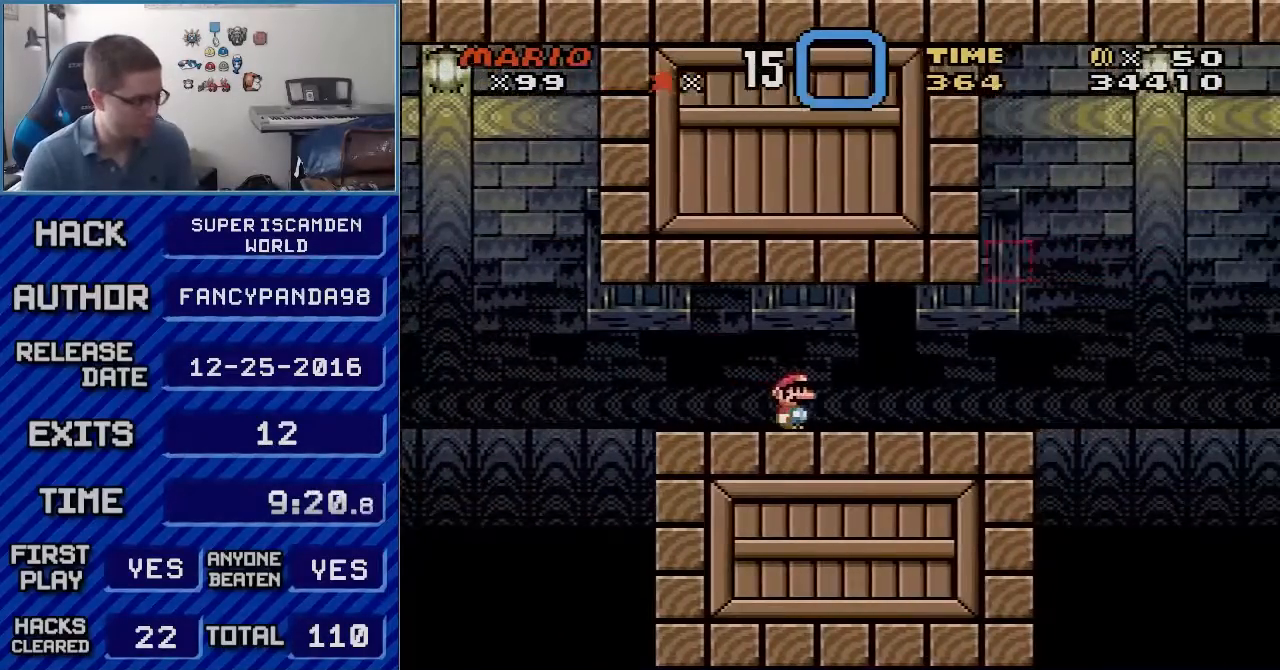
{"buttons": ["A", "X", "DPAD_LEFT"], "events": [[333, "DPAD_RIGHT", "up"], [367, "DPAD_LEFT", "down"]]}
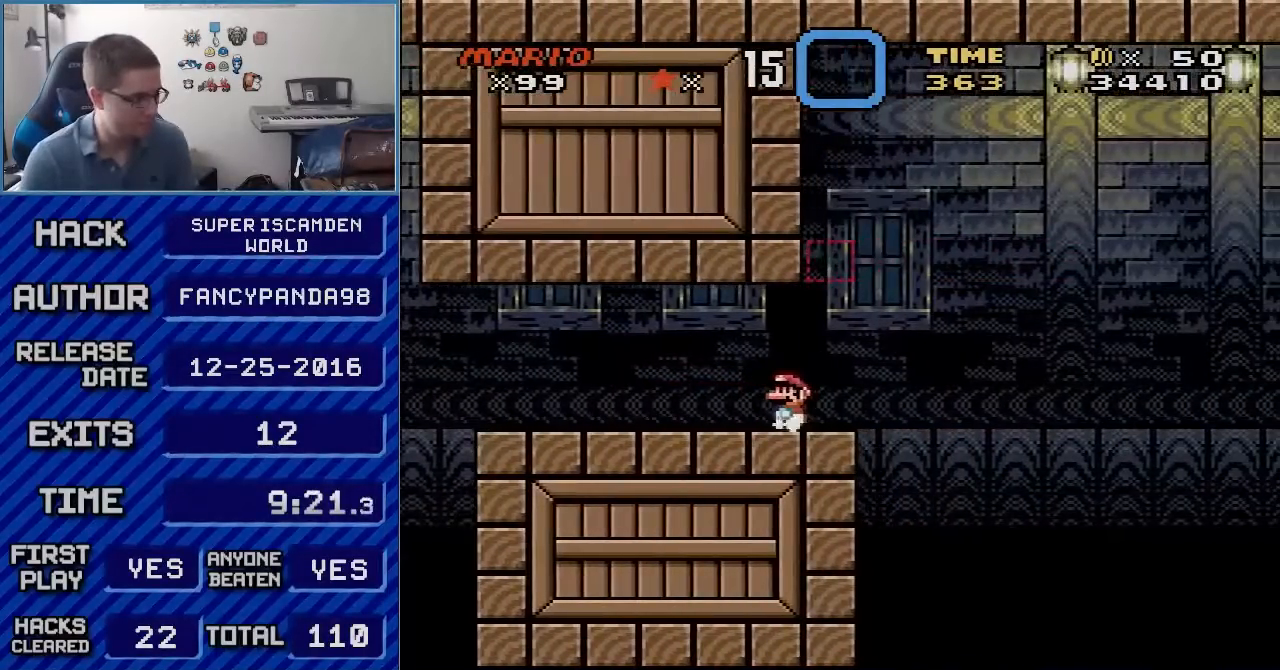
{"buttons": ["Y"], "events": [[17, "DPAD_LEFT", "up"], [167, "DPAD_RIGHT", "down"], [200, "A", "up"], [267, "DPAD_RIGHT", "up"], [267, "X", "up"], [267, "Y", "down"]]}
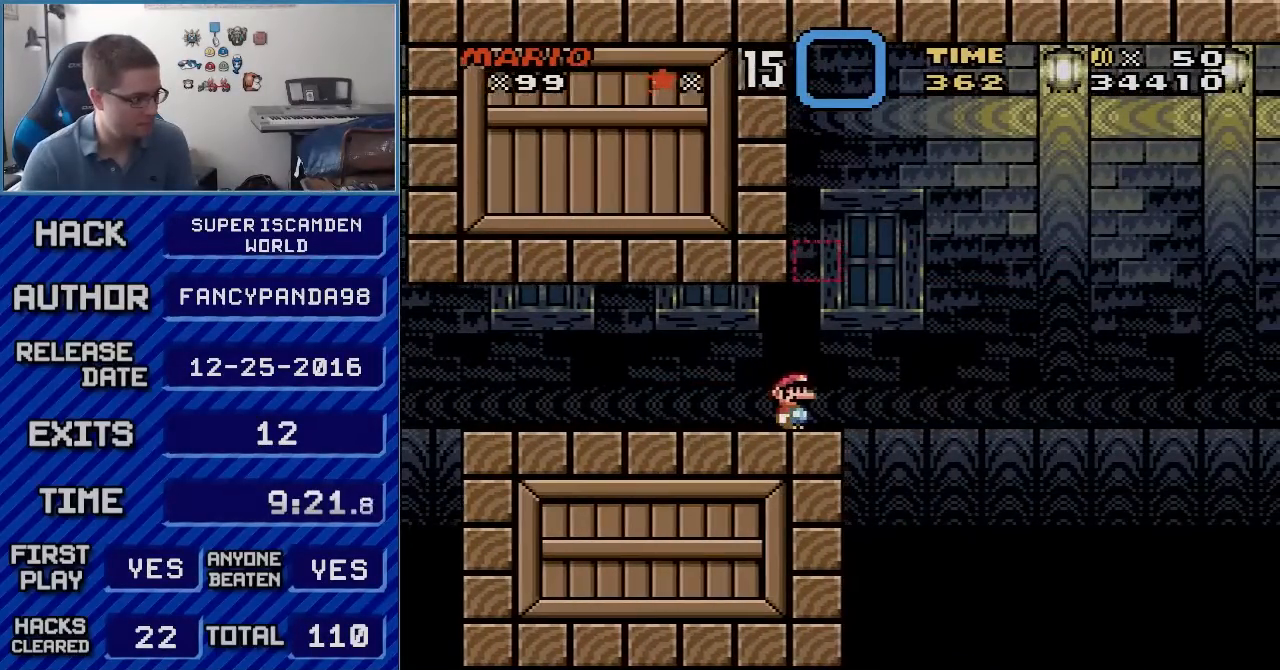
{"buttons": ["Y"], "events": [[350, "DPAD_RIGHT", "down"], [450, "DPAD_RIGHT", "up"]]}
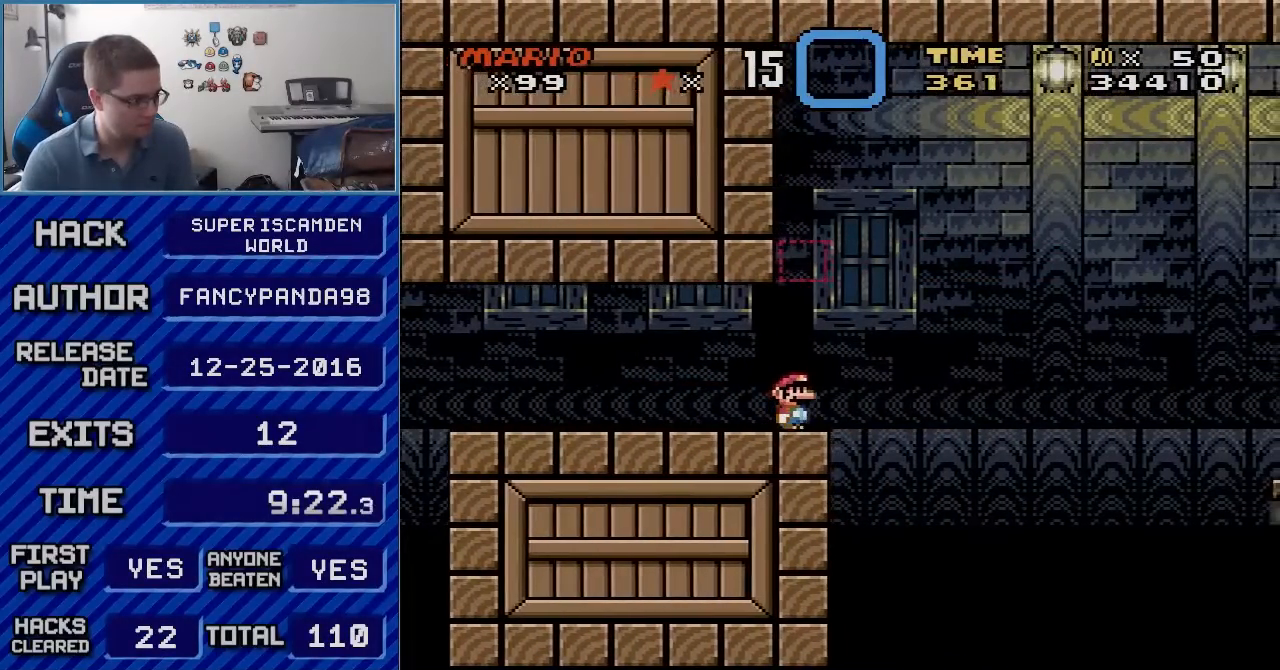
{"buttons": ["Y"], "events": []}
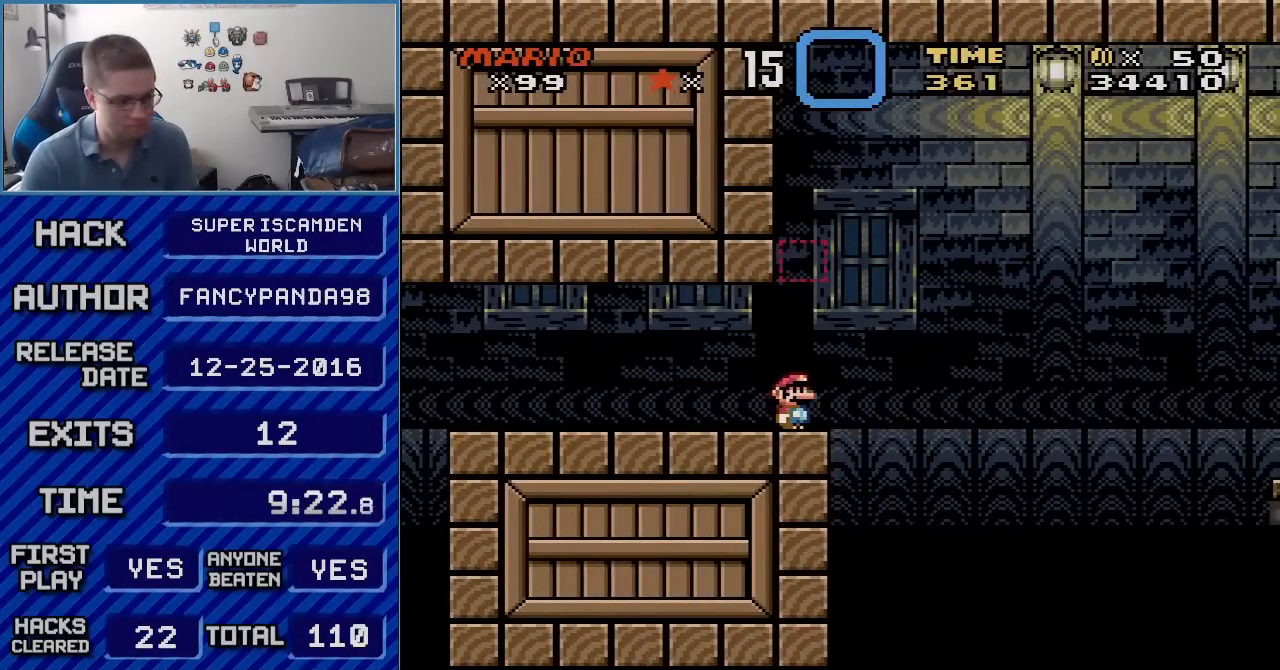
{"buttons": ["Y"], "events": []}
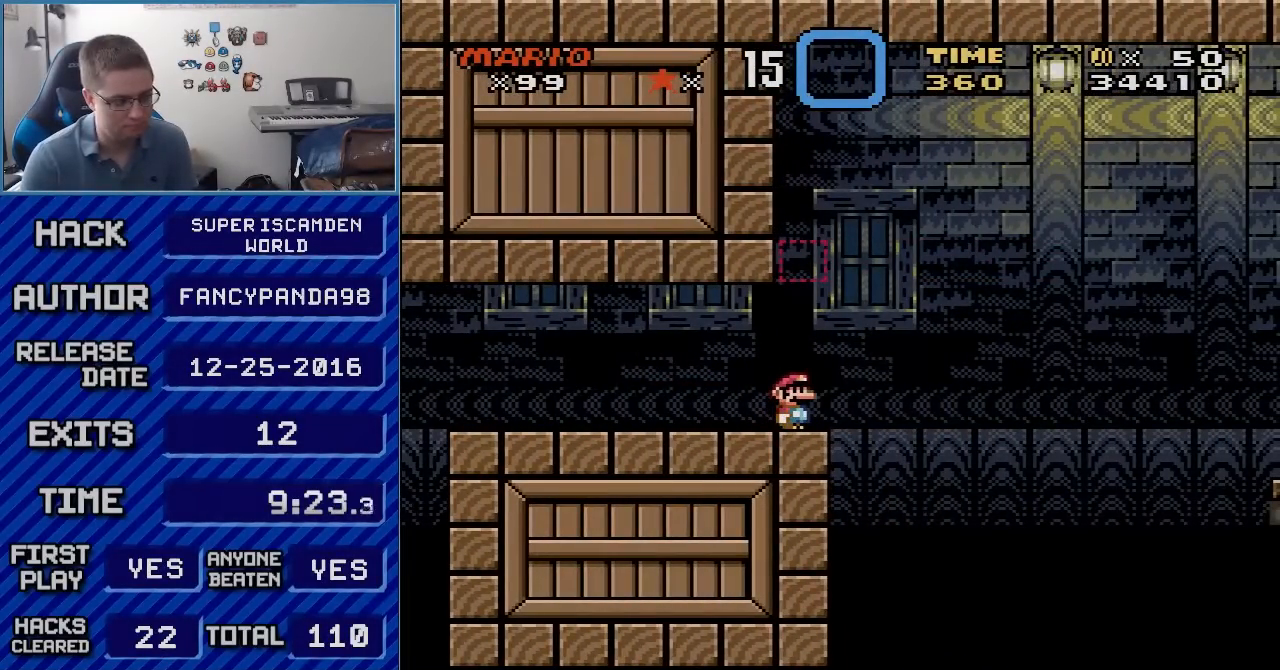
{"buttons": ["B", "Y", "DPAD_RIGHT"], "events": [[200, "DPAD_RIGHT", "down"], [417, "B", "down"]]}
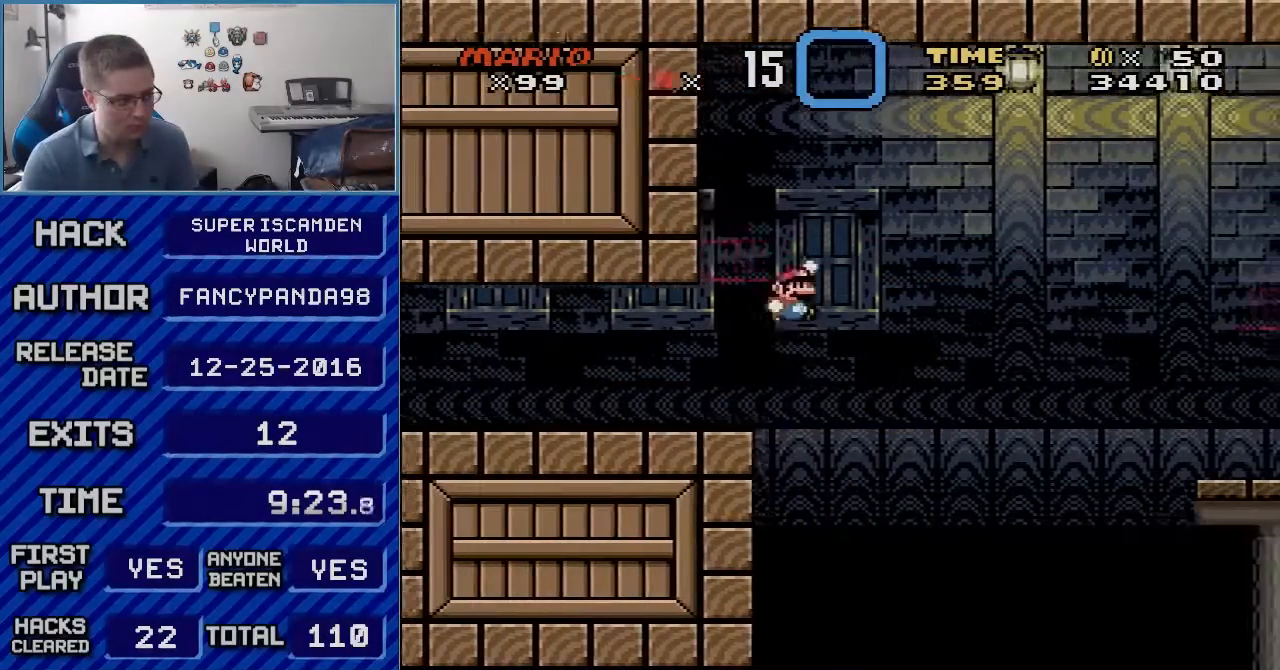
{"buttons": ["B", "Y", "DPAD_LEFT"], "events": [[17, "DPAD_RIGHT", "up"], [67, "DPAD_LEFT", "down"]]}
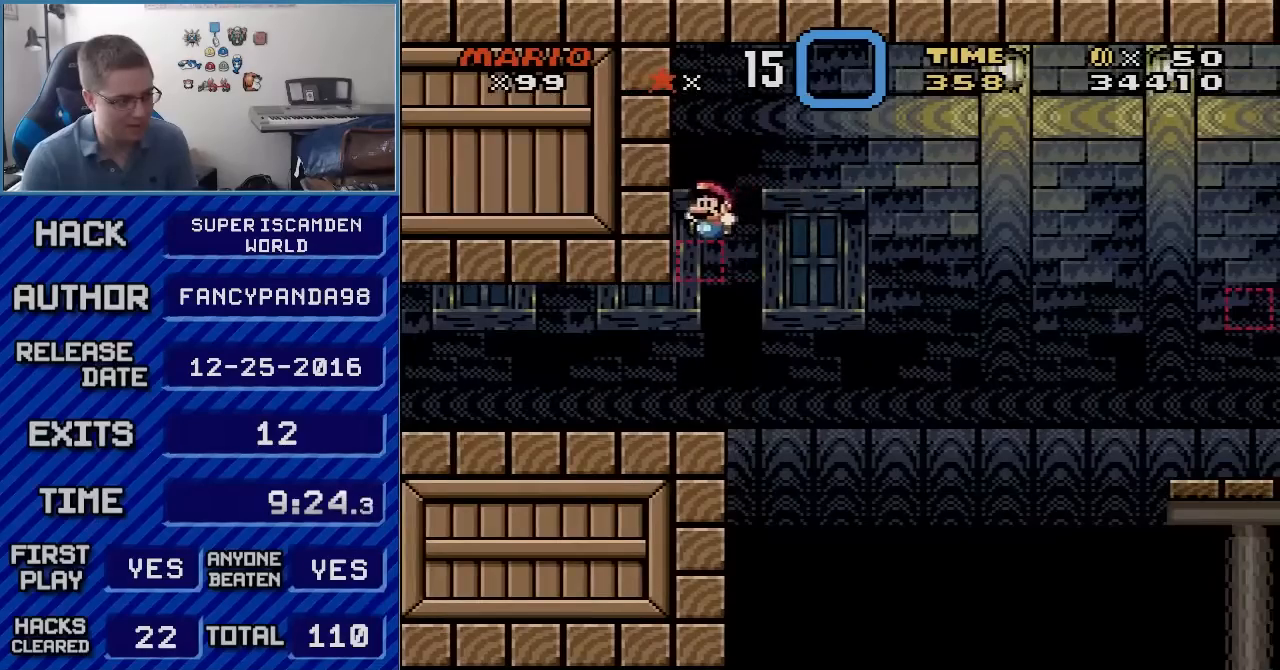
{"buttons": ["B", "Y"], "events": [[67, "DPAD_LEFT", "up"]]}
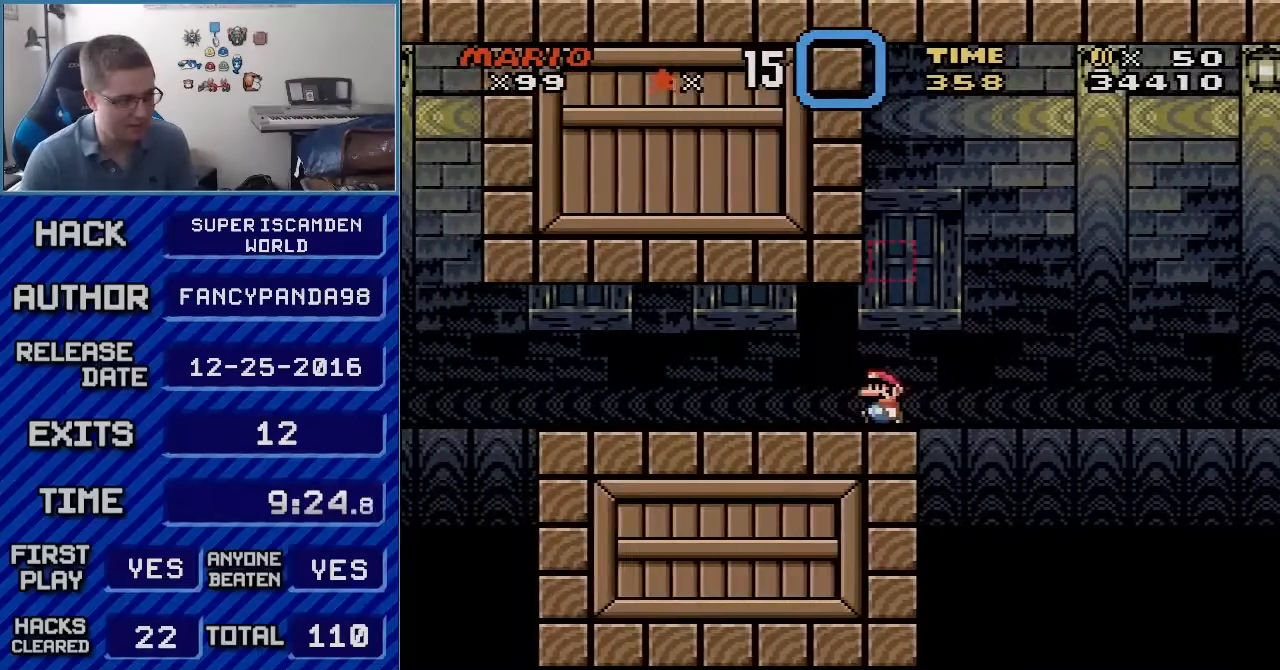
{"buttons": ["DPAD_LEFT"], "events": [[17, "DPAD_LEFT", "down"], [417, "B", "up"], [483, "Y", "up"]]}
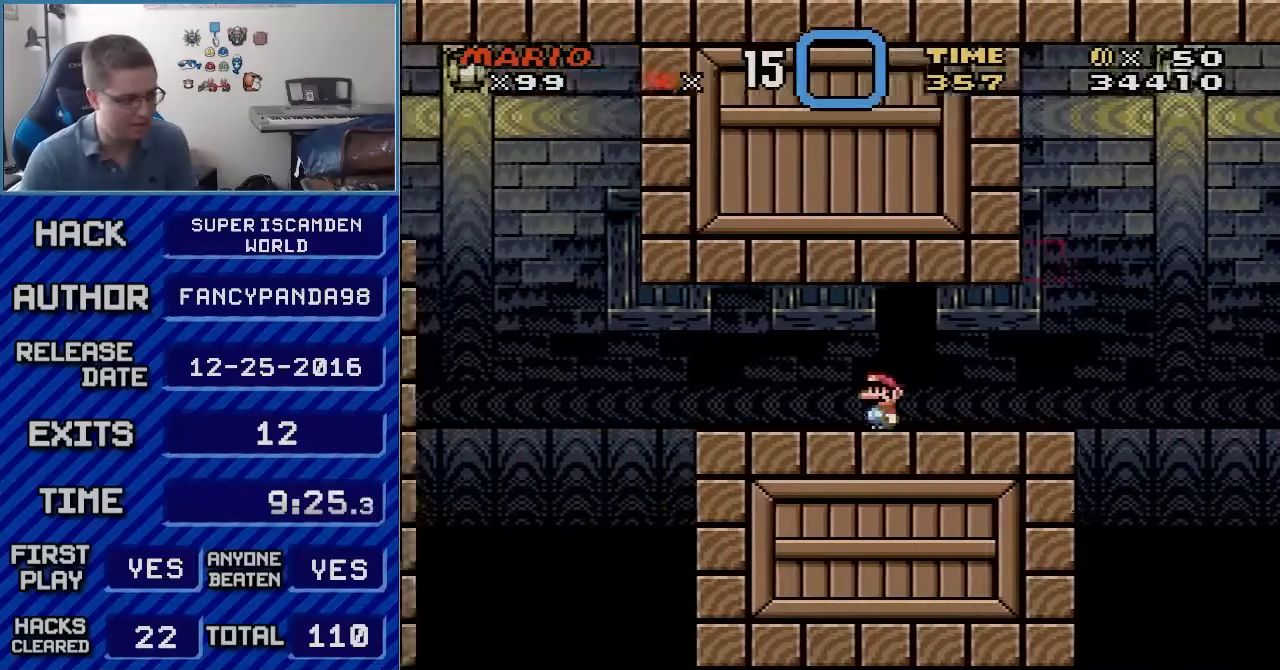
{"buttons": ["A", "X", "DPAD_RIGHT"], "events": [[17, "X", "down"], [383, "A", "down"], [383, "DPAD_LEFT", "up"], [383, "DPAD_UP", "down"], [417, "DPAD_RIGHT", "down"], [417, "DPAD_UP", "up"]]}
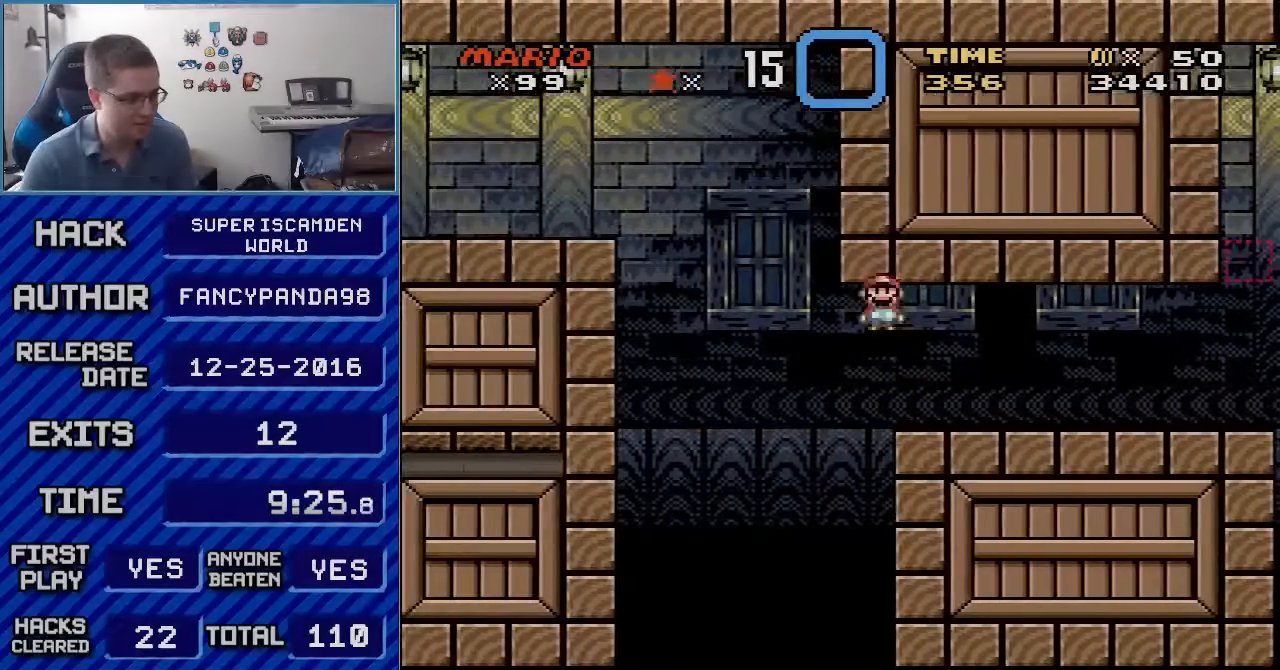
{"buttons": ["X", "DPAD_RIGHT"], "events": [[167, "A", "up"]]}
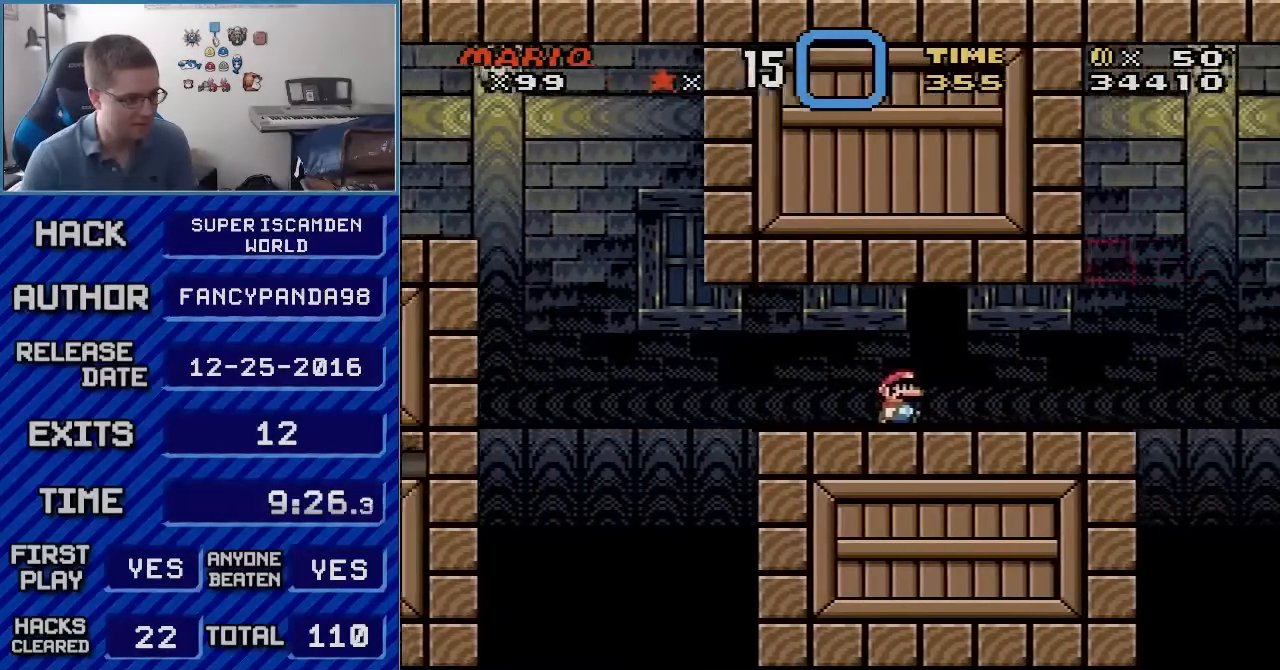
{"buttons": ["A", "X", "DPAD_RIGHT"], "events": [[450, "A", "down"]]}
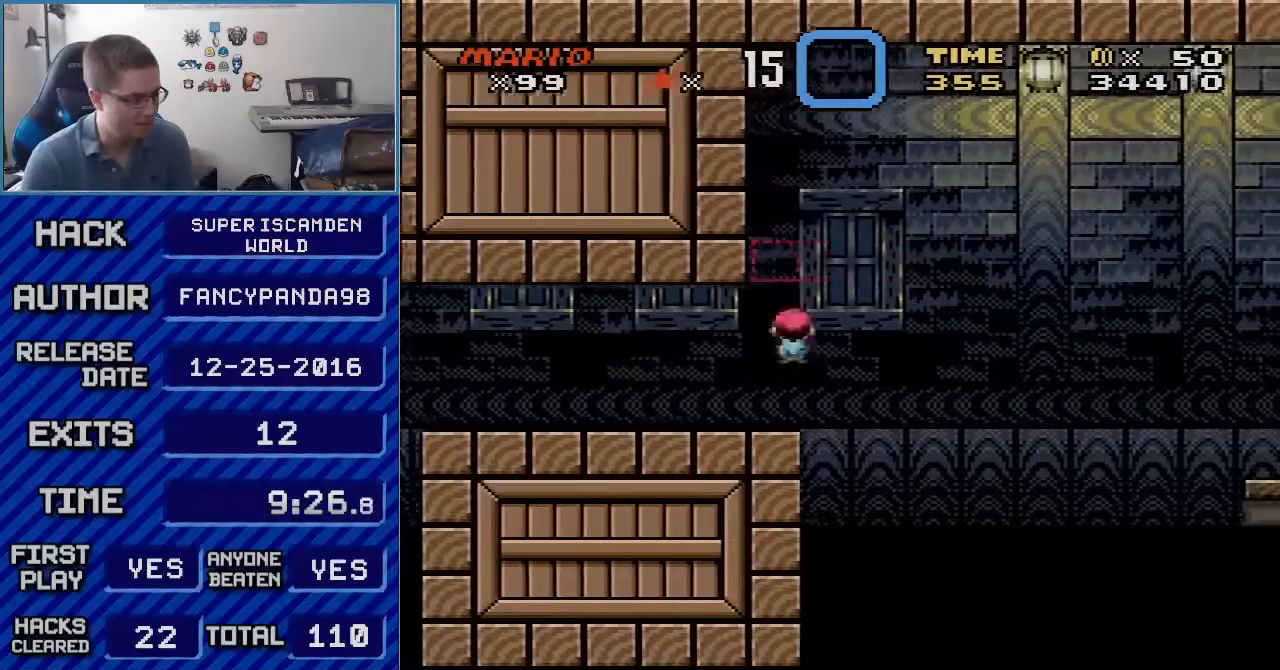
{"buttons": ["X", "DPAD_LEFT"], "events": [[17, "DPAD_UP", "down"], [50, "DPAD_LEFT", "down"], [50, "DPAD_RIGHT", "up"], [50, "DPAD_UP", "up"], [67, "A", "up"]]}
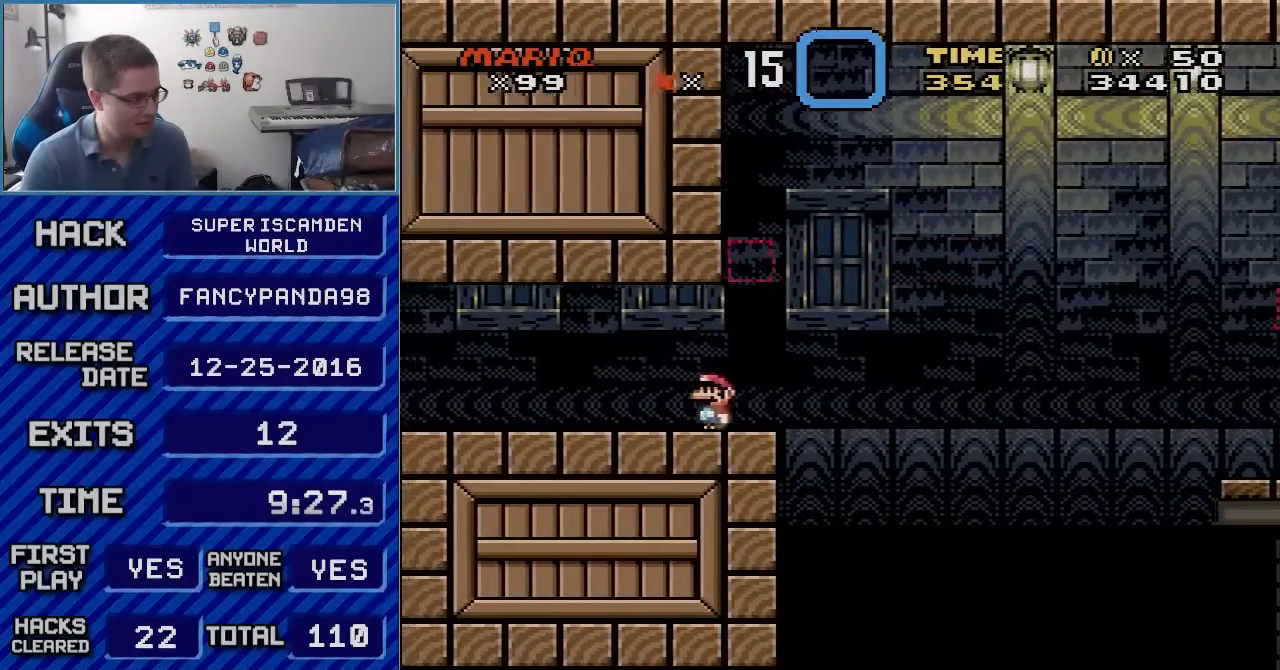
{"buttons": ["X", "DPAD_LEFT"], "events": []}
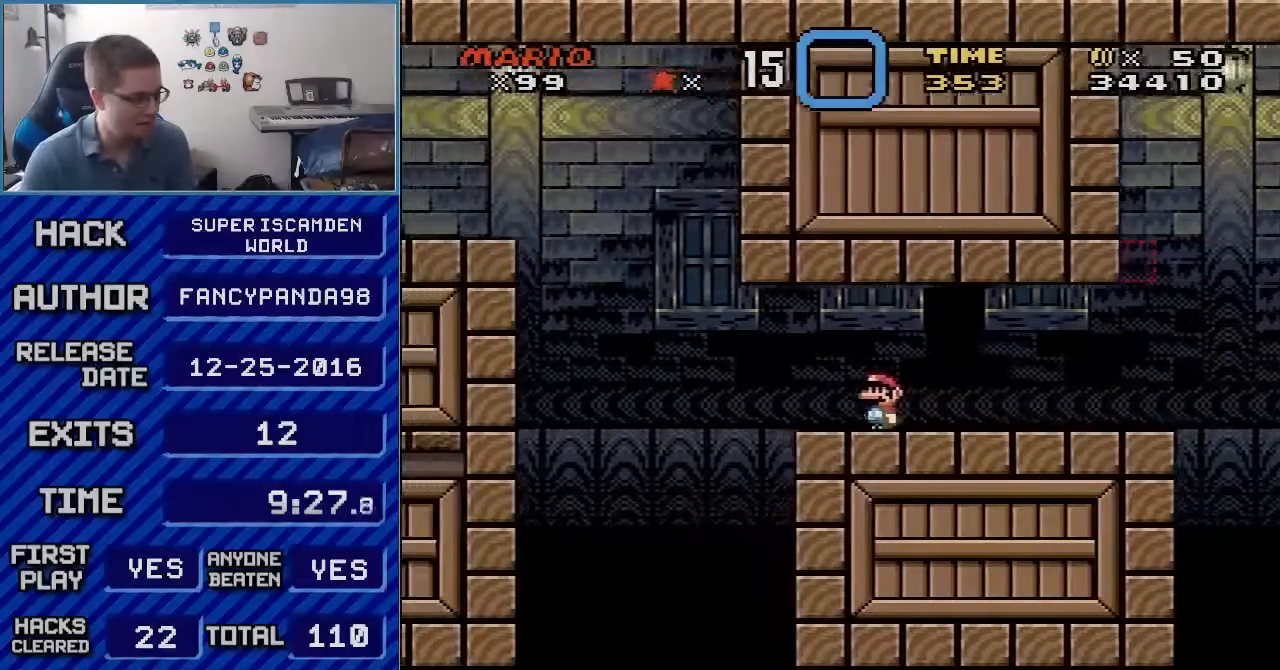
{"buttons": ["Y", "DPAD_RIGHT"], "events": [[133, "A", "down"], [133, "DPAD_LEFT", "up"], [133, "DPAD_RIGHT", "down"], [417, "A", "up"], [417, "X", "up"], [417, "Y", "down"]]}
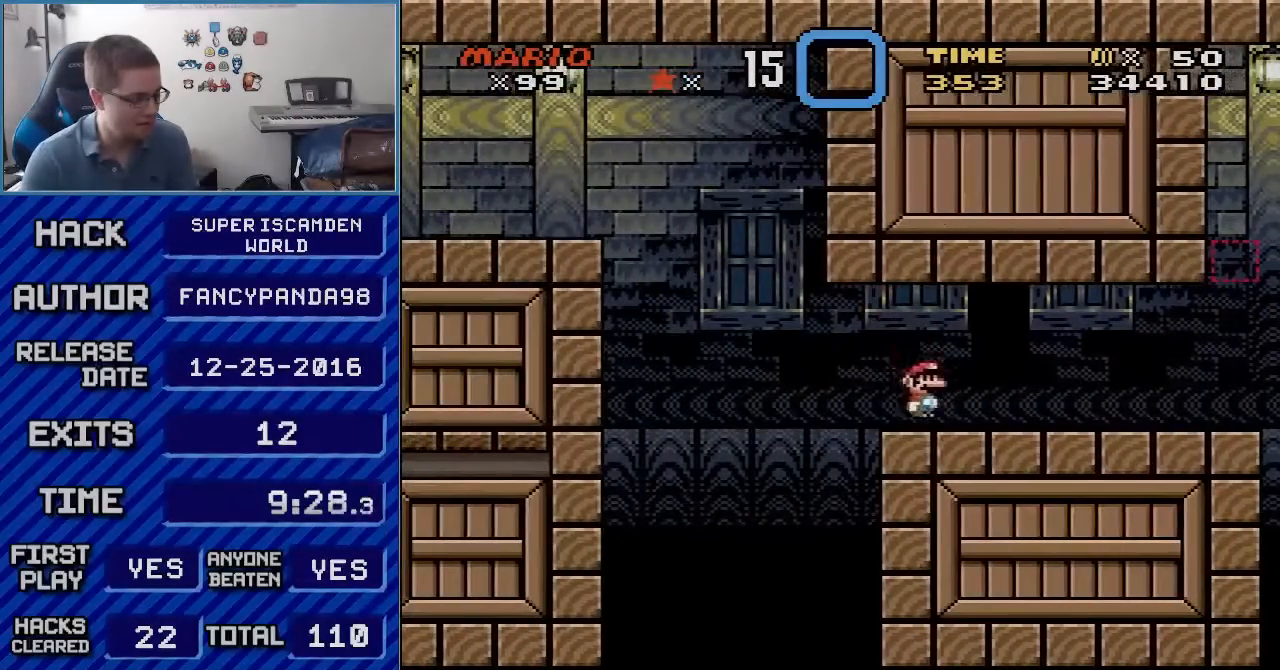
{"buttons": ["Y", "DPAD_RIGHT"], "events": []}
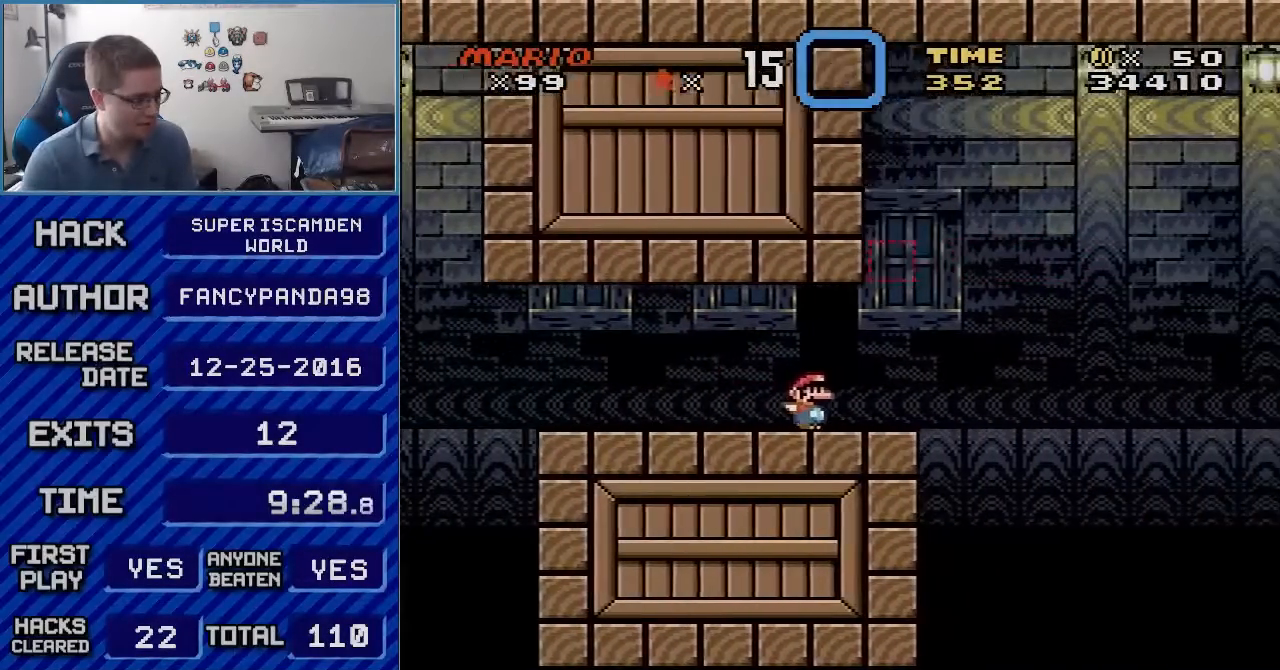
{"buttons": ["B", "Y", "DPAD_RIGHT"], "events": [[200, "B", "down"]]}
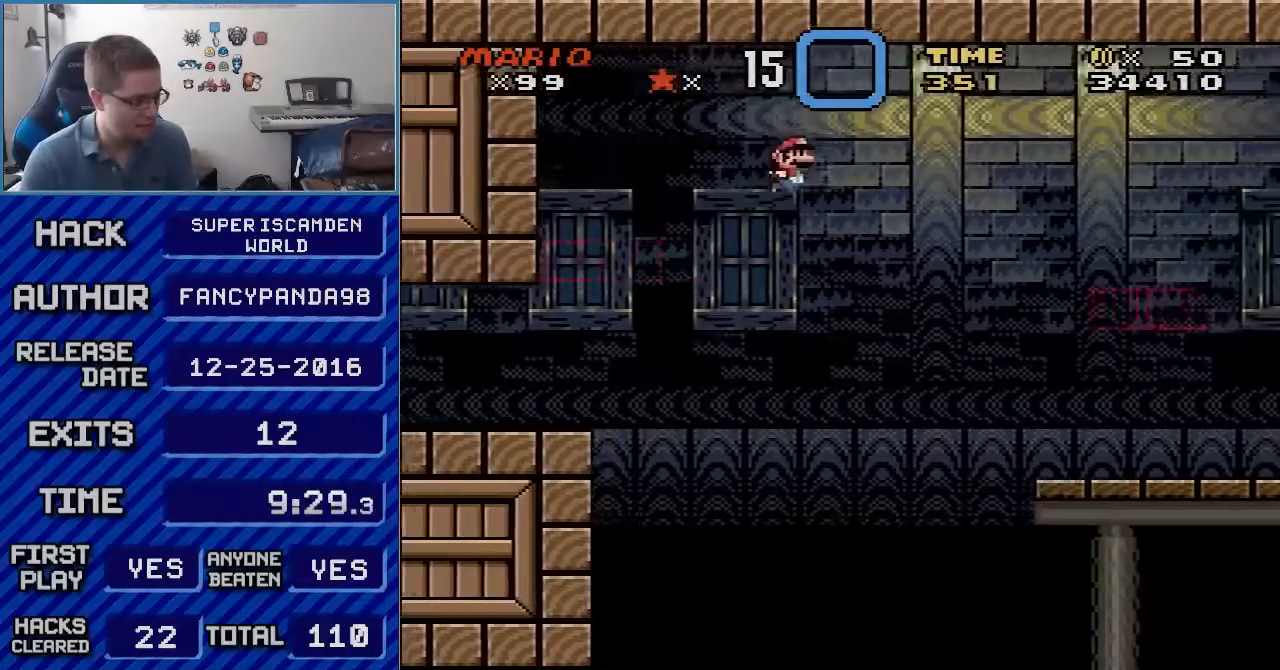
{"buttons": ["B", "Y", "DPAD_RIGHT"], "events": []}
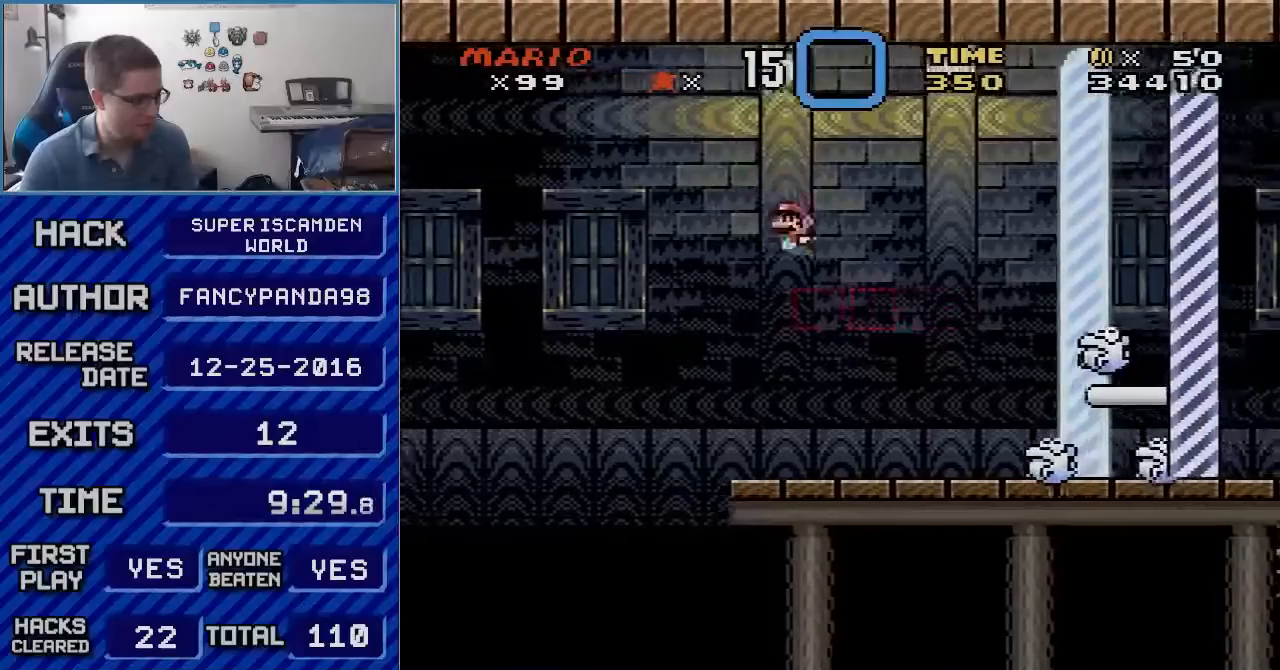
{"buttons": ["Y"], "events": [[17, "DPAD_RIGHT", "up"], [50, "DPAD_LEFT", "down"], [317, "B", "up"], [317, "DPAD_LEFT", "up"]]}
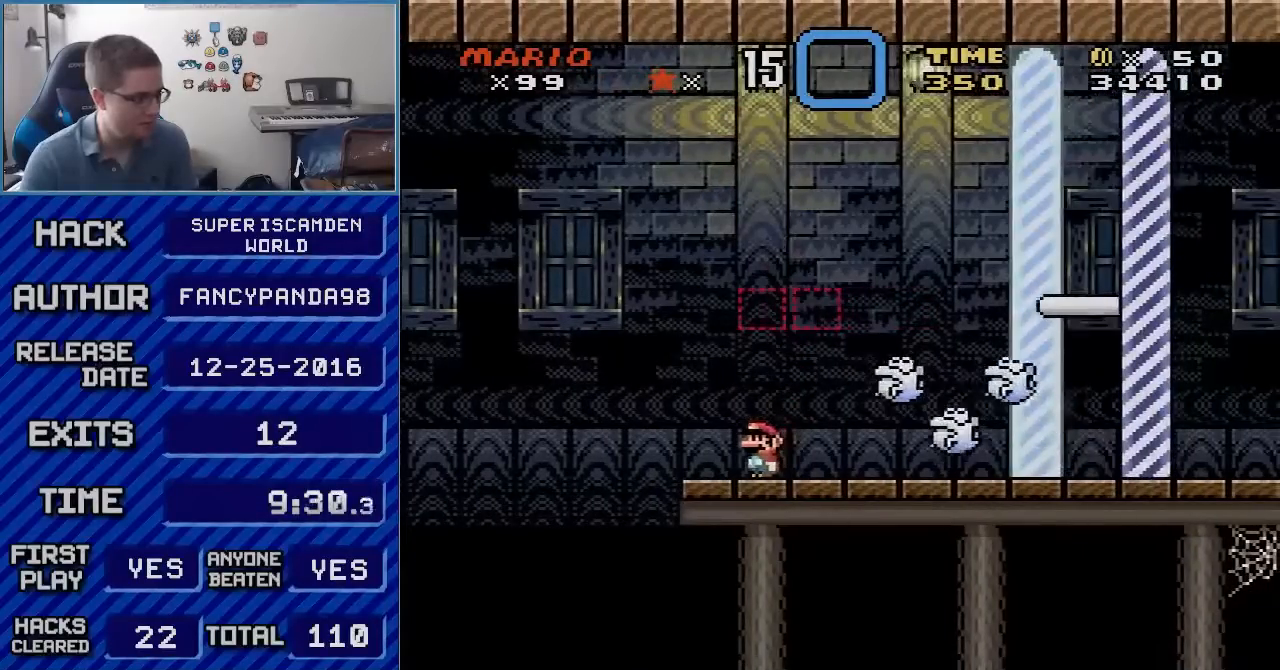
{"buttons": ["A", "X", "DPAD_LEFT"], "events": [[233, "DPAD_LEFT", "down"], [233, "Y", "up"], [267, "X", "down"], [483, "A", "down"]]}
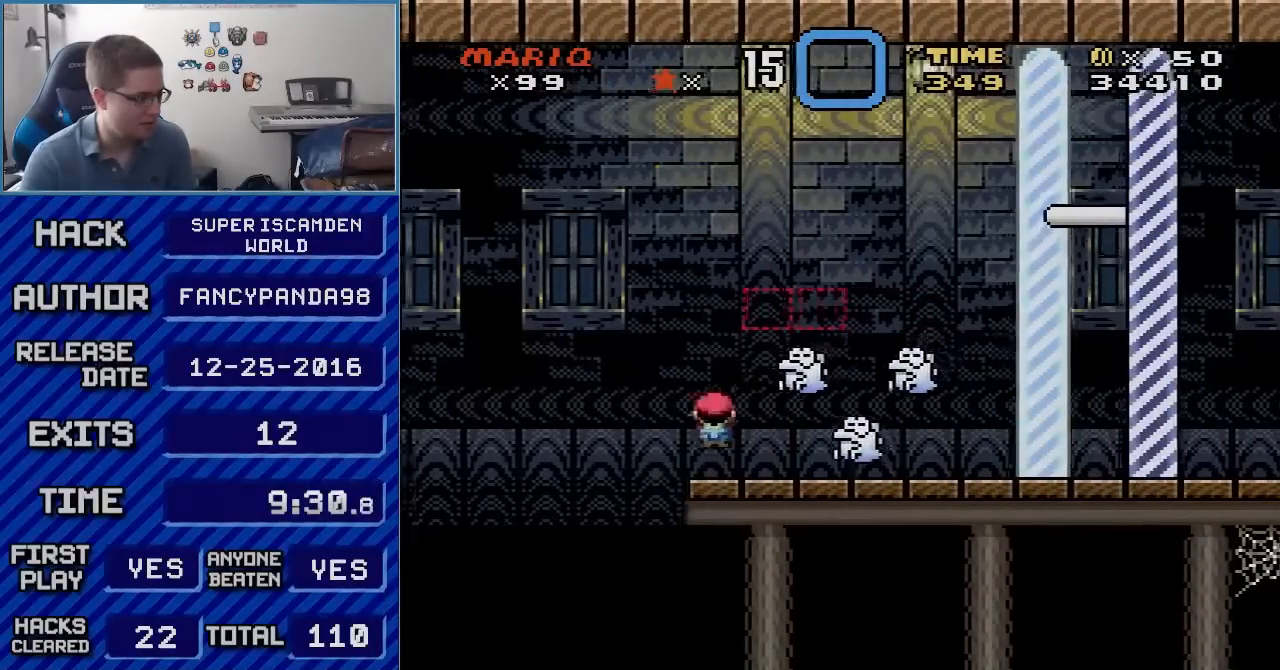
{"buttons": ["A", "X", "DPAD_LEFT"], "events": [[83, "DPAD_LEFT", "up"], [83, "DPAD_RIGHT", "down"], [383, "DPAD_RIGHT", "up"], [383, "DPAD_UP", "down"], [417, "DPAD_LEFT", "down"], [417, "DPAD_UP", "up"]]}
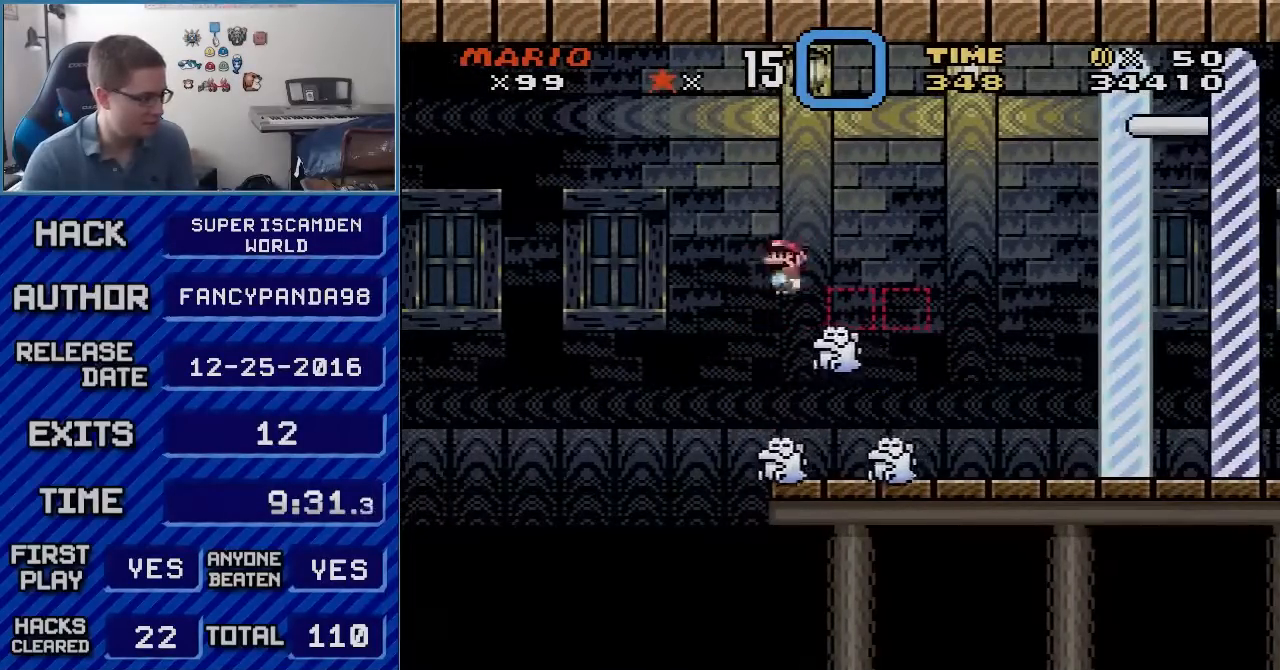
{"buttons": ["A", "X", "DPAD_RIGHT"], "events": [[17, "DPAD_LEFT", "up"], [17, "DPAD_UP", "down"], [50, "DPAD_RIGHT", "down"], [50, "DPAD_UP", "up"], [133, "DPAD_LEFT", "down"], [133, "DPAD_RIGHT", "up"], [267, "DPAD_LEFT", "up"], [267, "DPAD_RIGHT", "down"]]}
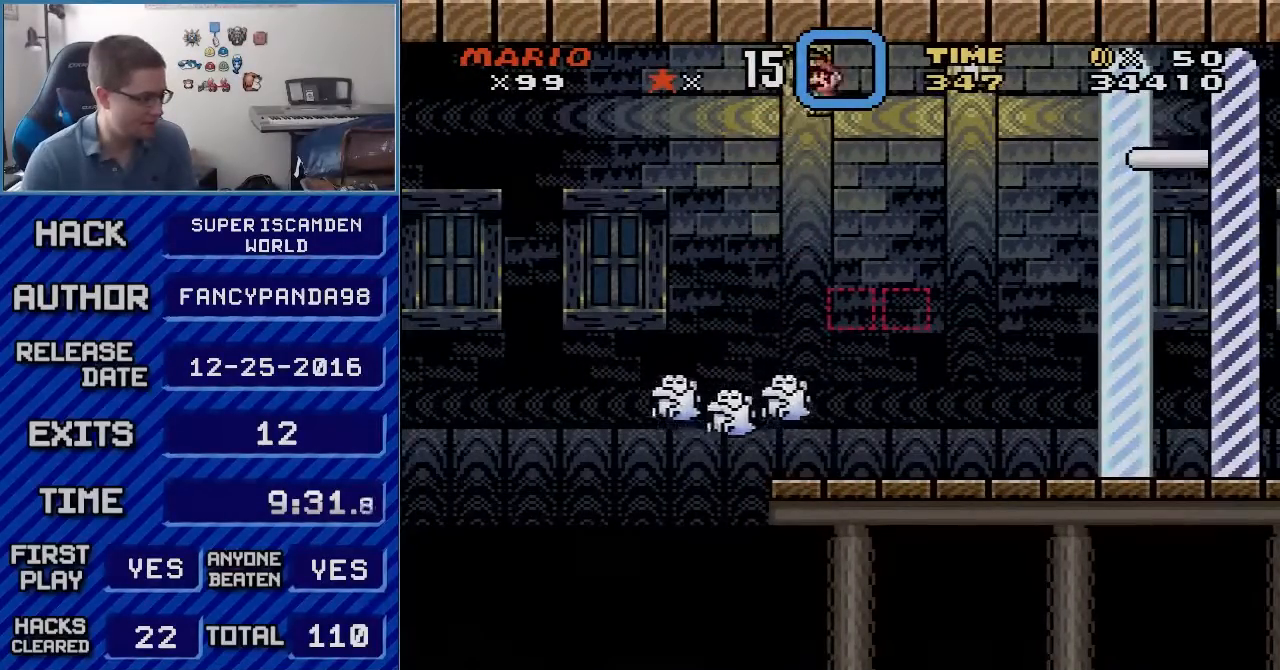
{"buttons": ["A", "X", "DPAD_LEFT"], "events": [[383, "DPAD_RIGHT", "up"], [417, "DPAD_LEFT", "down"]]}
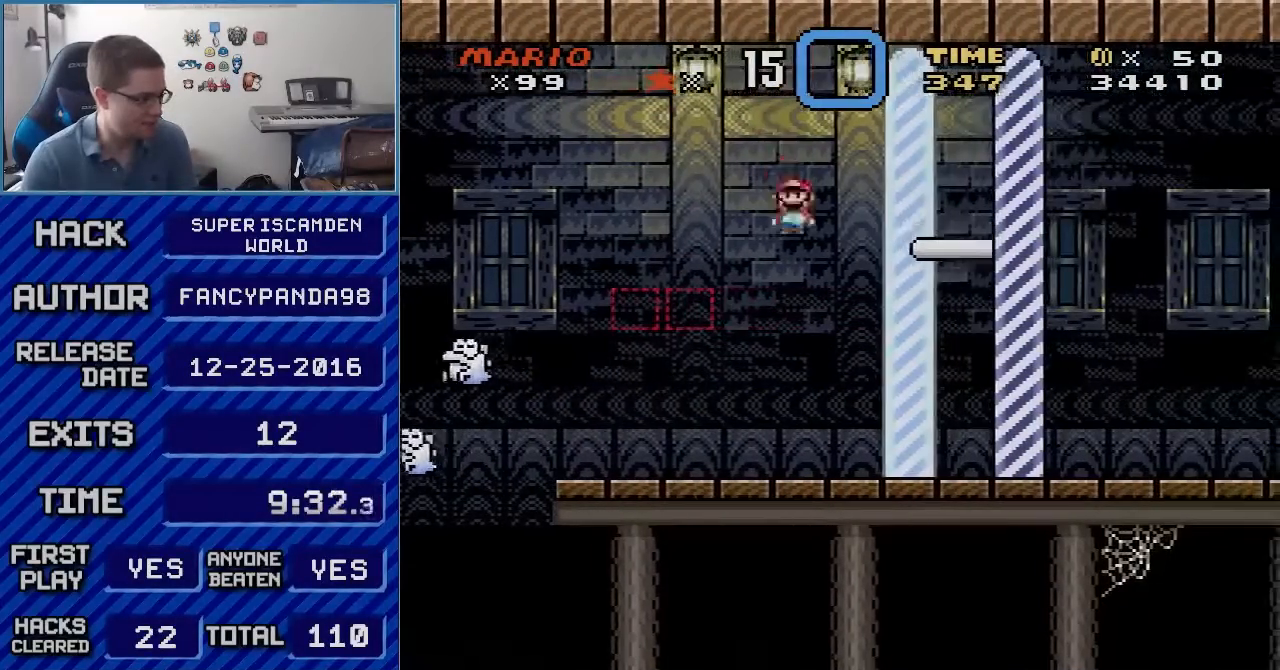
{"buttons": ["A", "X"], "events": [[233, "DPAD_LEFT", "up"], [267, "DPAD_RIGHT", "down"], [483, "DPAD_RIGHT", "up"]]}
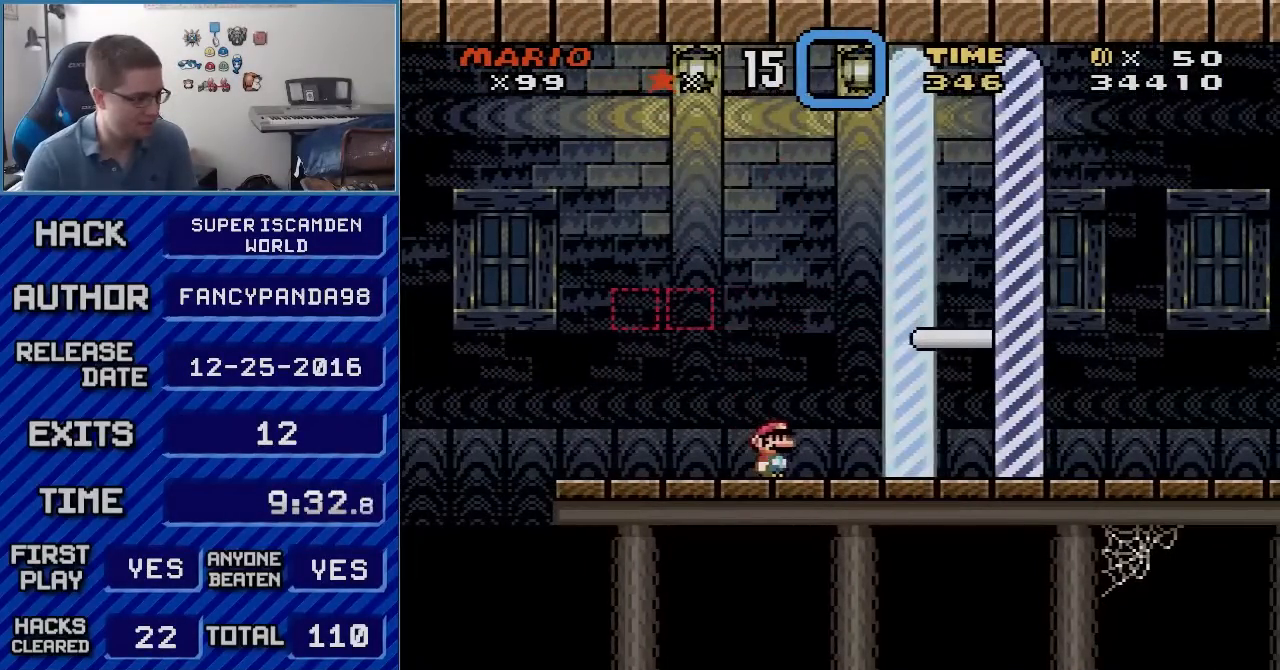
{"buttons": ["A", "X", "DPAD_RIGHT"], "events": [[83, "DPAD_RIGHT", "down"], [233, "DPAD_RIGHT", "up"], [450, "DPAD_RIGHT", "down"]]}
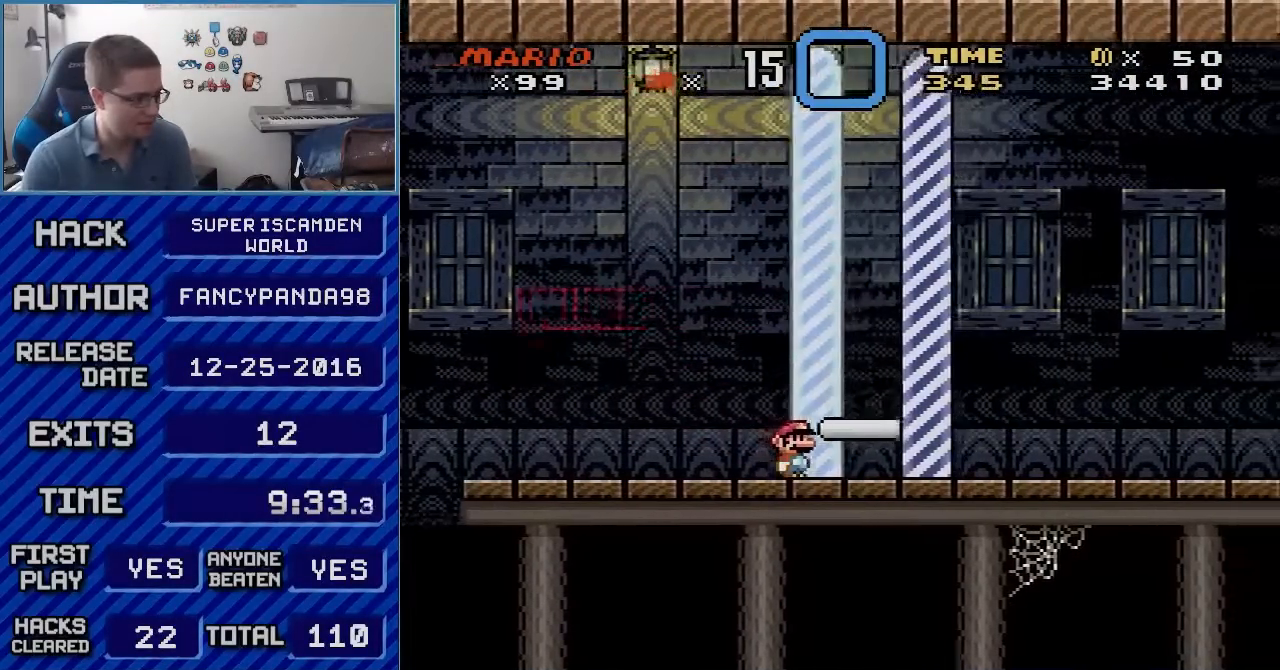
{"buttons": ["A", "X", "DPAD_RIGHT"], "events": []}
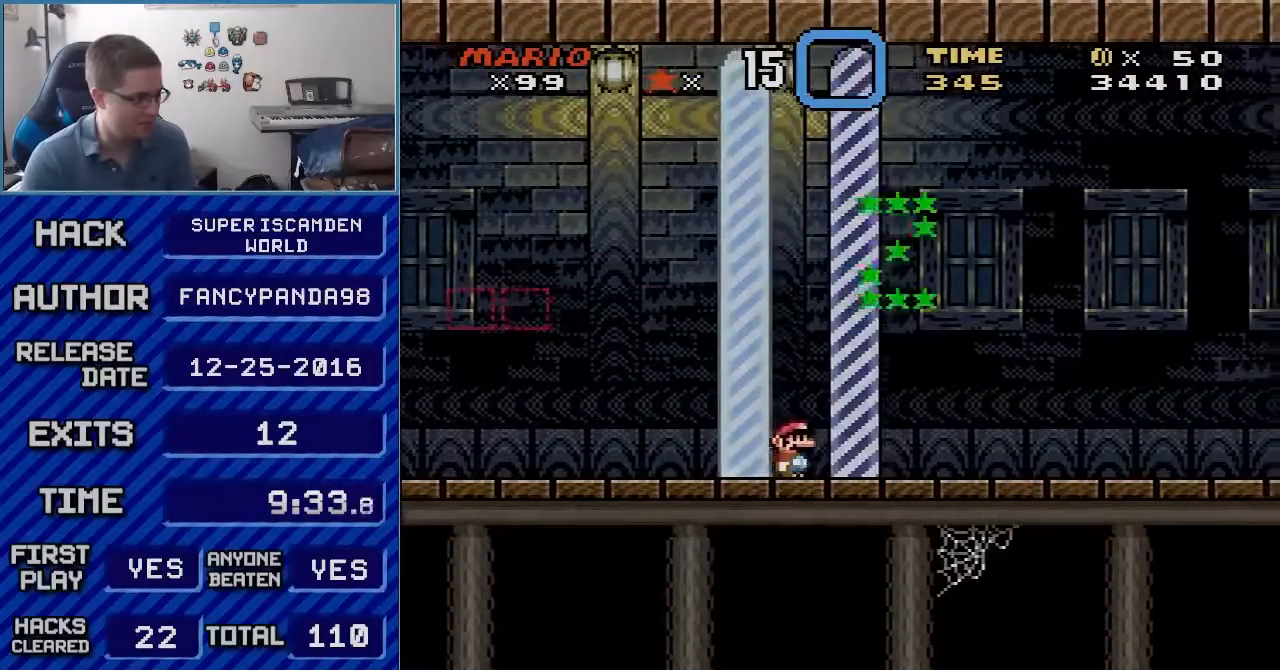
{"buttons": ["A", "X", "DPAD_RIGHT"], "events": []}
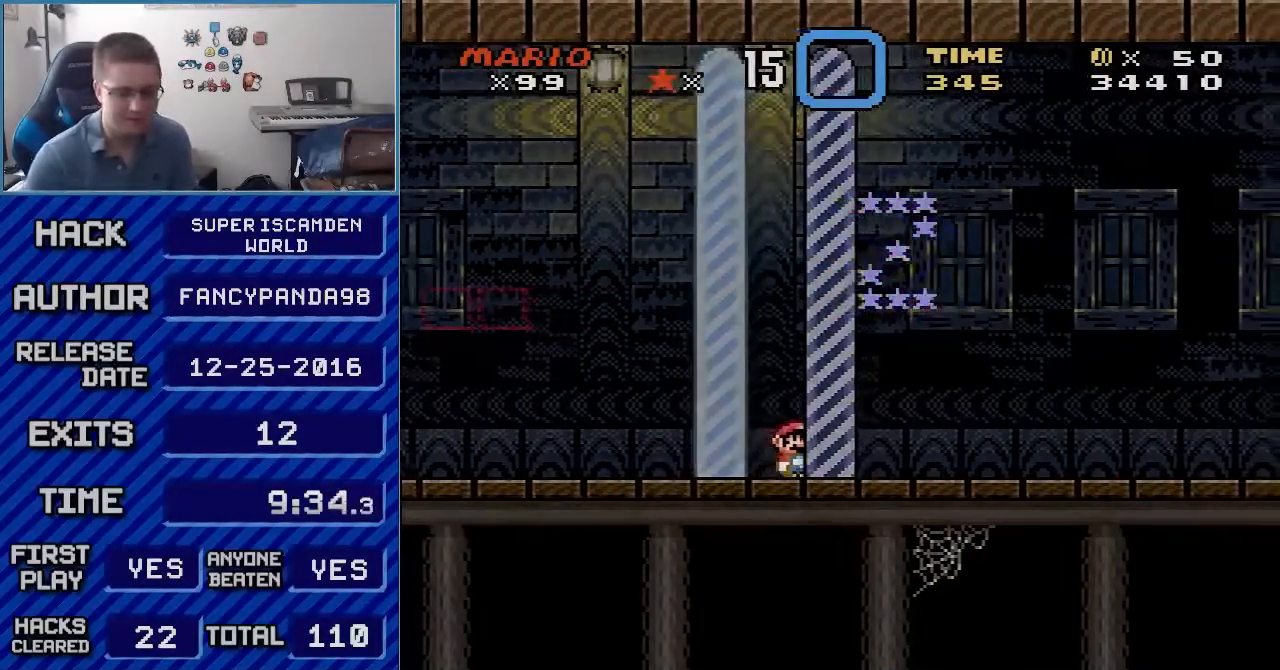
{"buttons": [], "events": [[17, "A", "up"], [17, "DPAD_RIGHT", "up"], [17, "X", "up"]]}